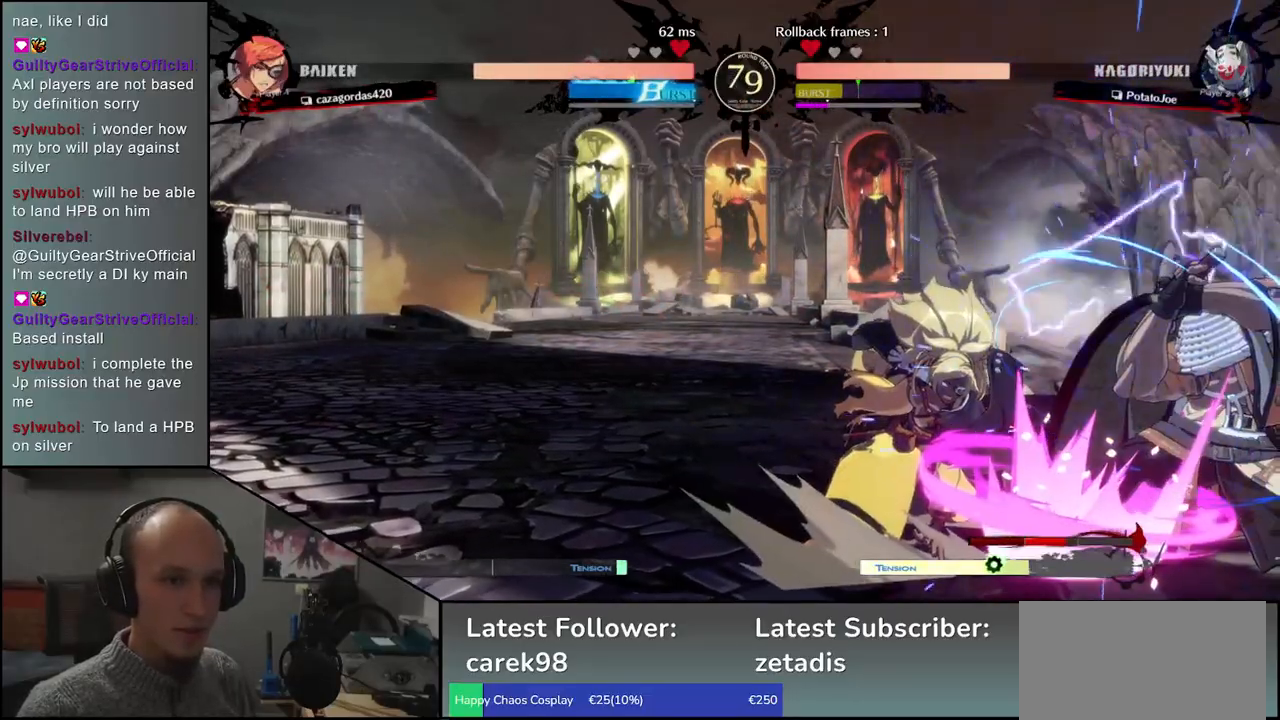
Gameplay with a controller (arcade stick); each line is a JSON object with the inputs held at the frame after it. "events" lists button and stick changes between this image and that frame as [ms after this image, input, new state], when the widget could be followed in between. Not read: L3 R3 other_buttons.
{"buttons": [], "left_stick": "down-right", "events": []}
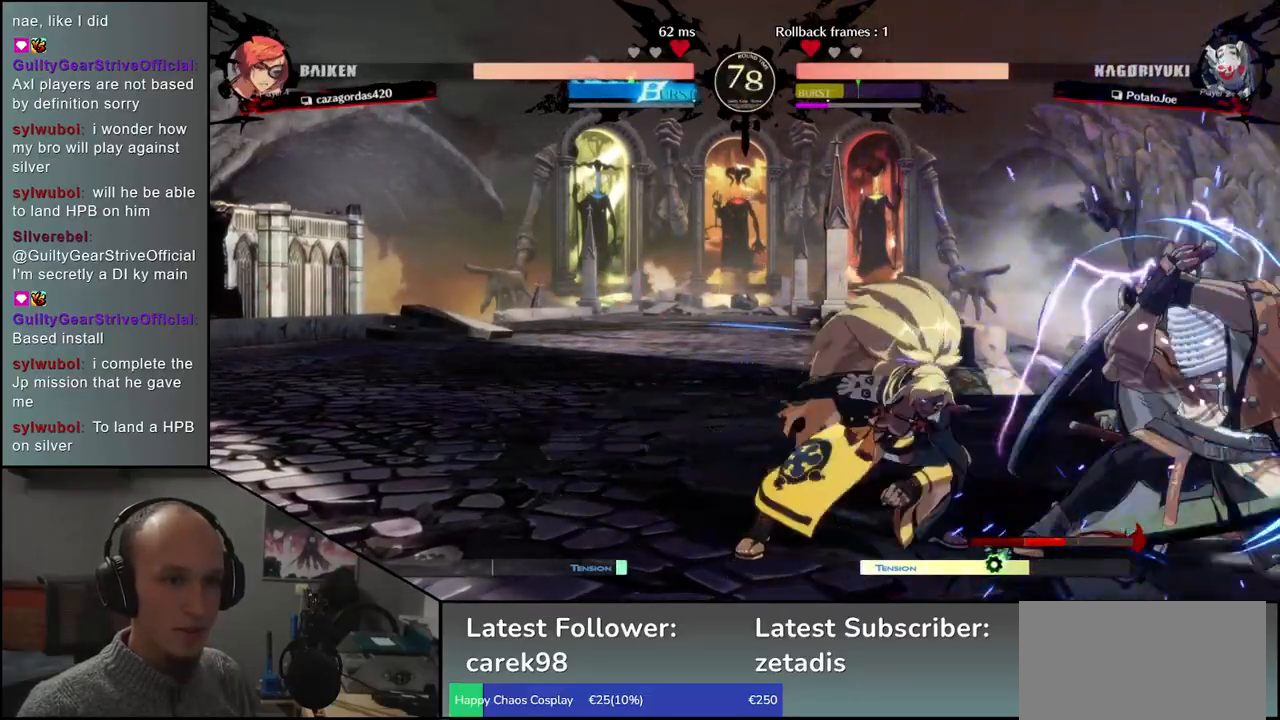
{"buttons": [], "left_stick": "down-right", "events": [[150, "left_stick", "up-right"], [283, "left_stick", "down"], [333, "left_stick", "down-right"]]}
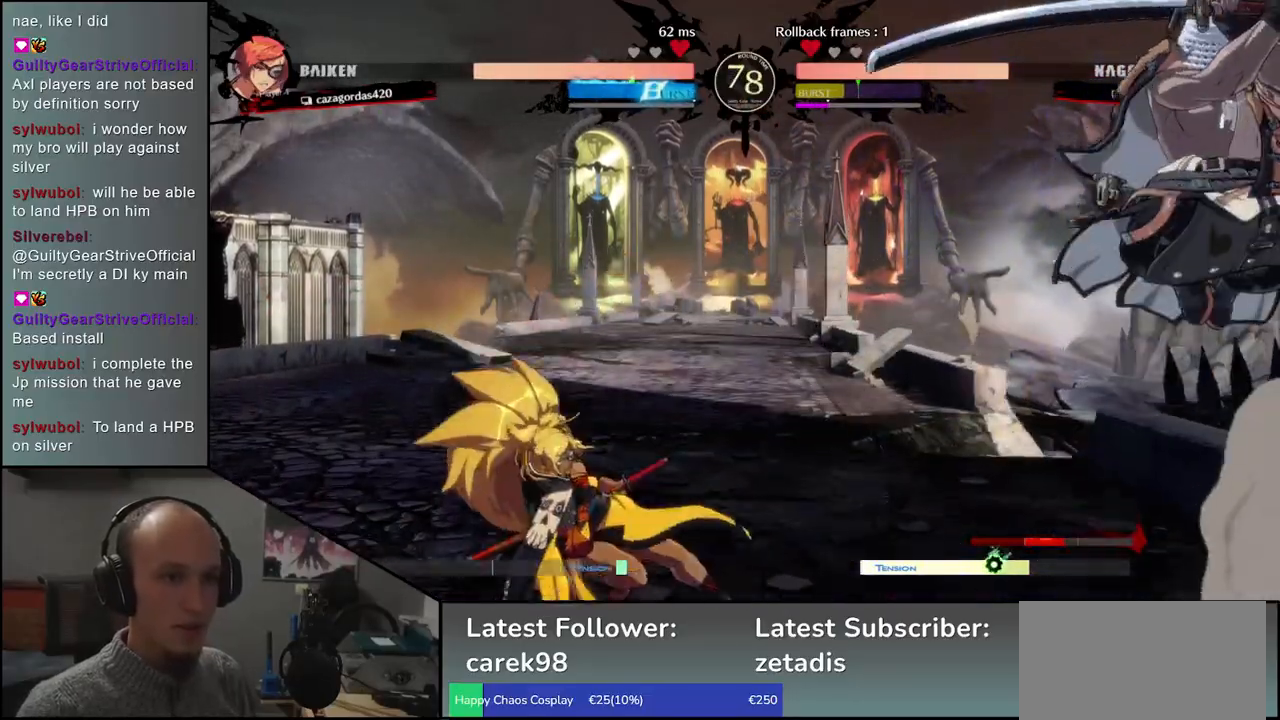
{"buttons": ["TRIANGLE"], "left_stick": "down-right", "events": [[33, "left_stick", "center"], [167, "TRIANGLE", "down"], [250, "TRIANGLE", "up"], [300, "left_stick", "down-right"], [433, "TRIANGLE", "down"]]}
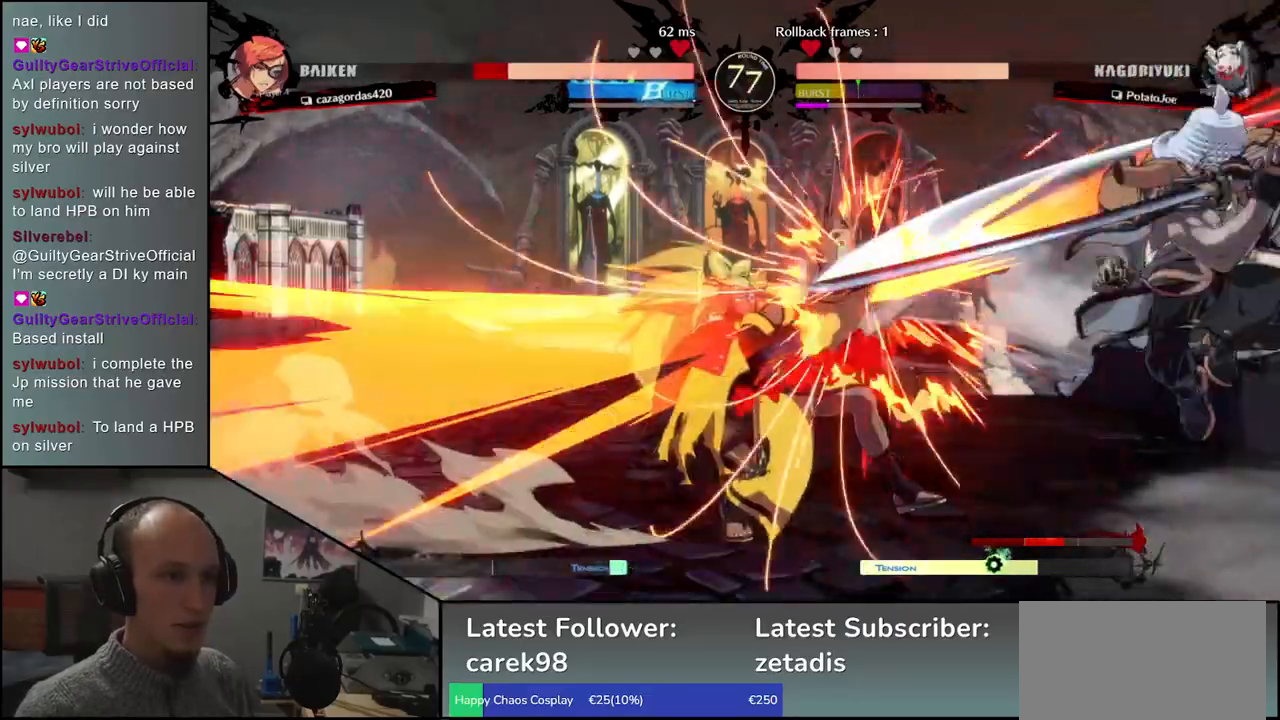
{"buttons": ["TRIANGLE"], "left_stick": "center", "events": [[17, "TRIANGLE", "up"], [33, "left_stick", "center"], [117, "TRIANGLE", "down"], [200, "TRIANGLE", "up"], [283, "TRIANGLE", "down"], [367, "TRIANGLE", "up"], [467, "TRIANGLE", "down"]]}
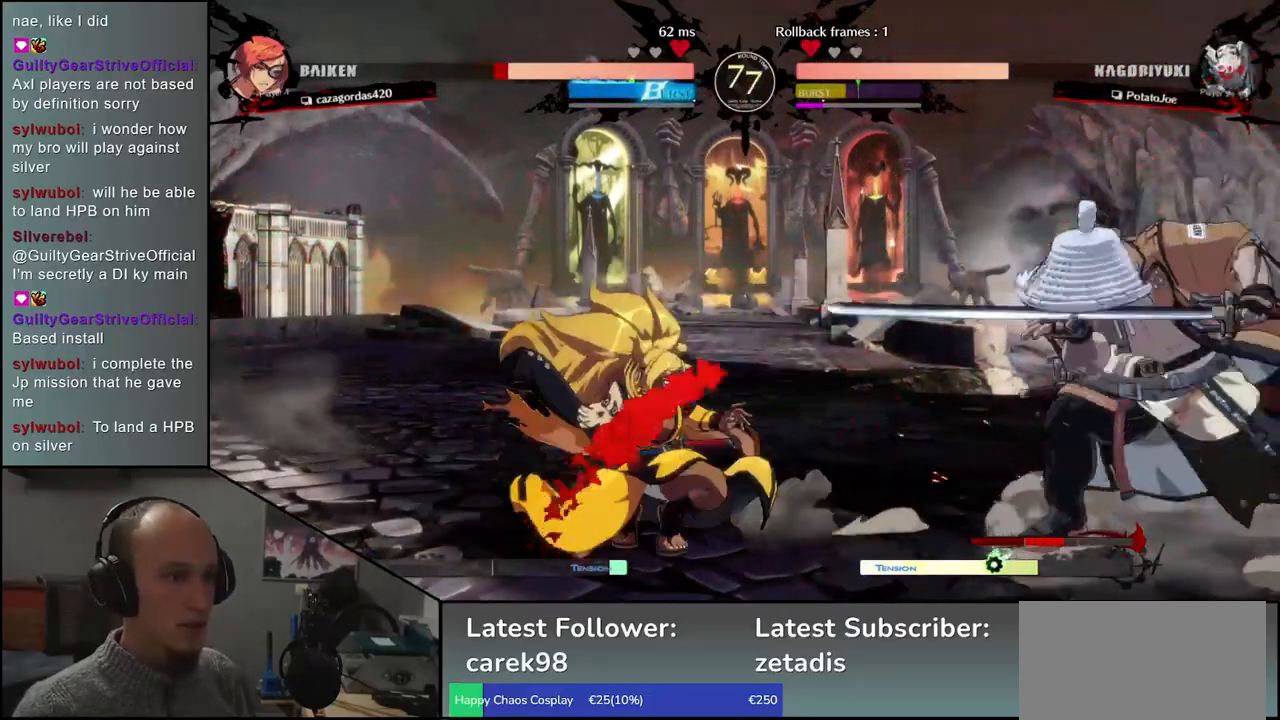
{"buttons": [], "left_stick": "left", "events": [[67, "TRIANGLE", "up"], [150, "TRIANGLE", "down"], [233, "TRIANGLE", "up"], [433, "left_stick", "left"]]}
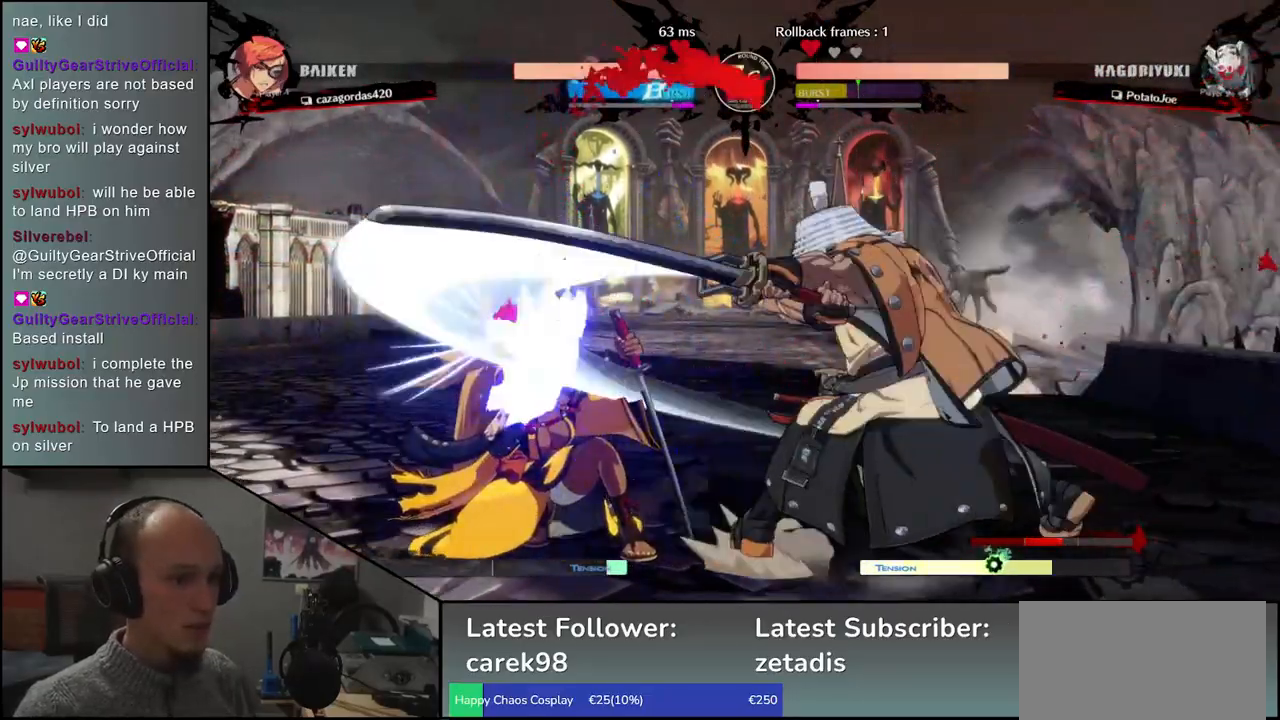
{"buttons": [], "left_stick": "right", "events": [[67, "left_stick", "down"], [117, "left_stick", "right"], [150, "SQUARE", "down"], [267, "SQUARE", "up"], [267, "left_stick", "left"], [400, "left_stick", "center"], [450, "left_stick", "right"]]}
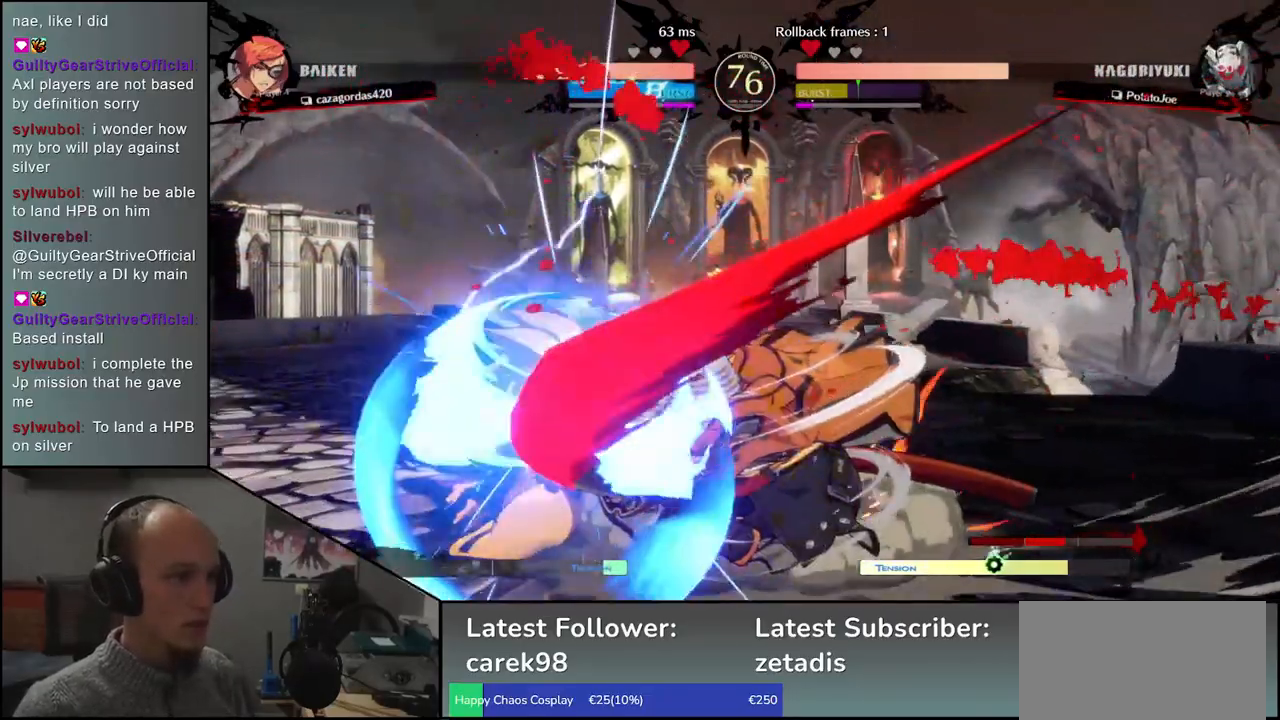
{"buttons": [], "left_stick": "down", "events": [[83, "left_stick", "down"], [167, "left_stick", "left"], [233, "L2", "down"], [267, "L2", "up"], [267, "left_stick", "center"], [367, "left_stick", "left"], [433, "left_stick", "down"]]}
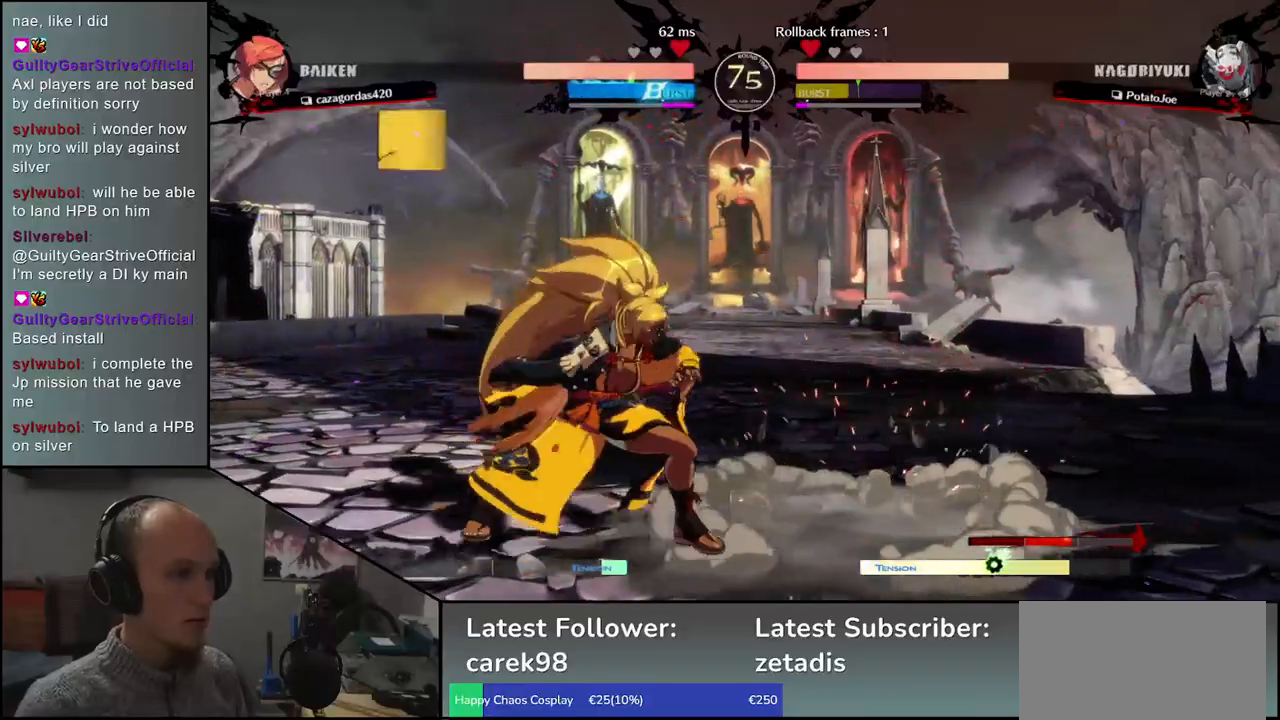
{"buttons": [], "left_stick": "left", "events": [[33, "left_stick", "left"], [67, "R1", "down"], [83, "left_stick", "center"], [117, "R1", "up"], [267, "left_stick", "left"]]}
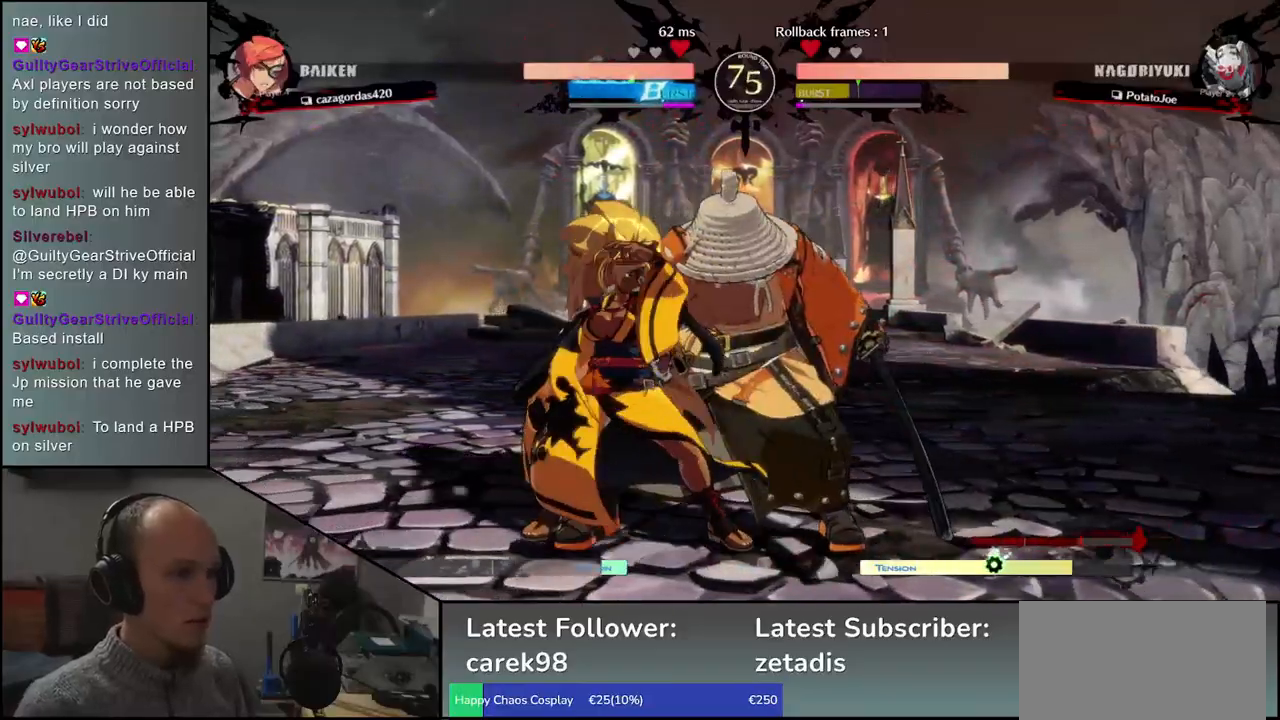
{"buttons": ["SQUARE"], "left_stick": "center", "events": [[33, "left_stick", "down-right"], [100, "TRIANGLE", "down"], [233, "TRIANGLE", "up"], [433, "left_stick", "center"], [450, "SQUARE", "down"]]}
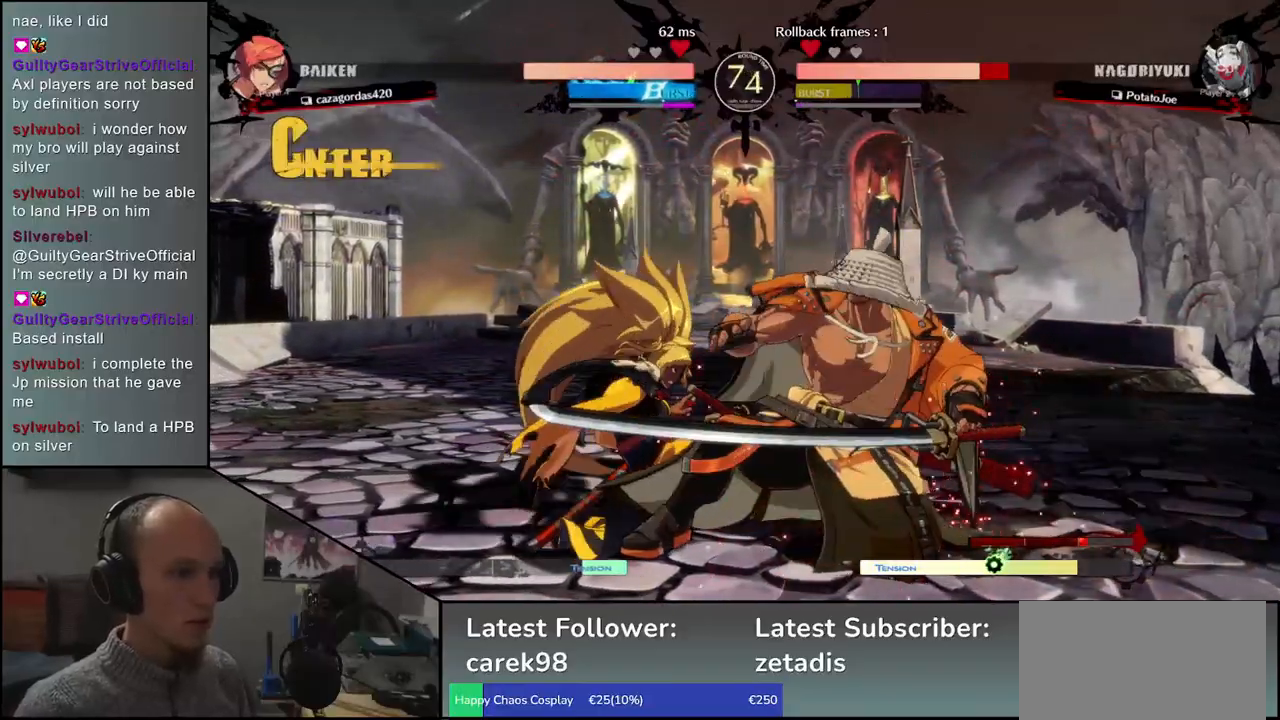
{"buttons": [], "left_stick": "down-right", "events": [[33, "SQUARE", "up"], [150, "SQUARE", "down"], [183, "SQUARE", "up"], [317, "left_stick", "down-right"]]}
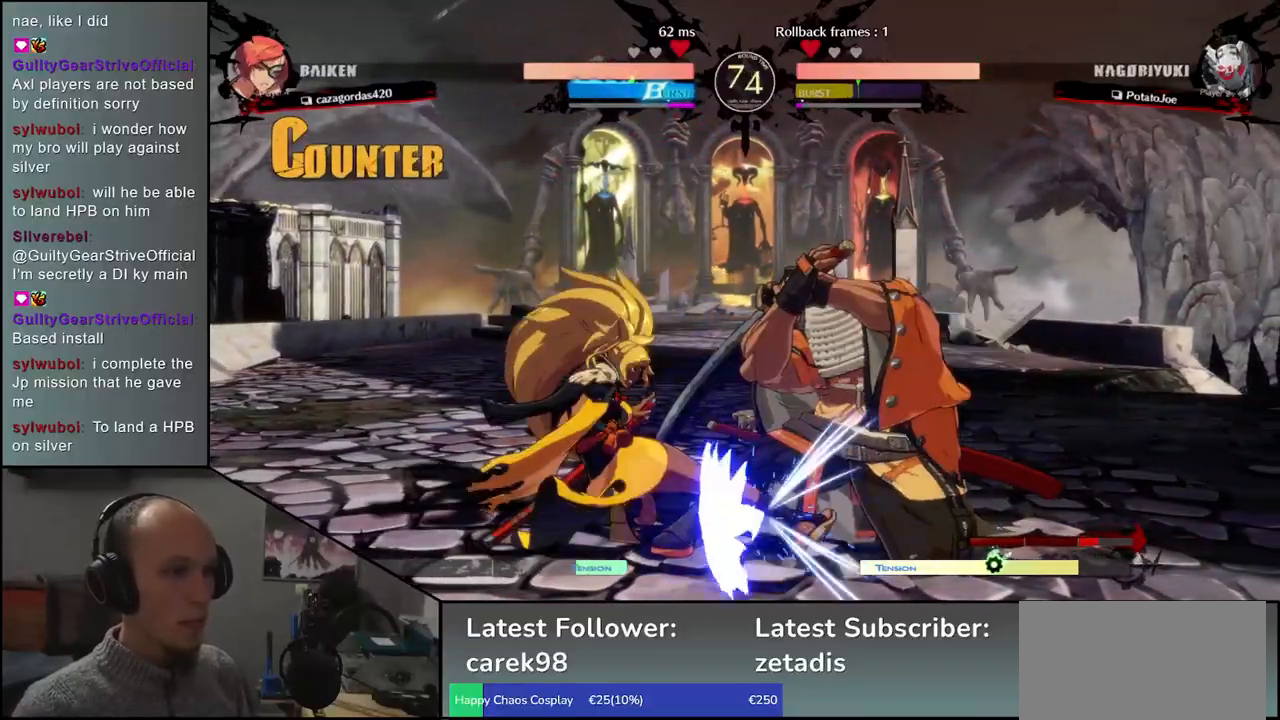
{"buttons": ["TRIANGLE"], "left_stick": "down-right", "events": [[283, "TRIANGLE", "down"], [400, "TRIANGLE", "up"], [500, "TRIANGLE", "down"]]}
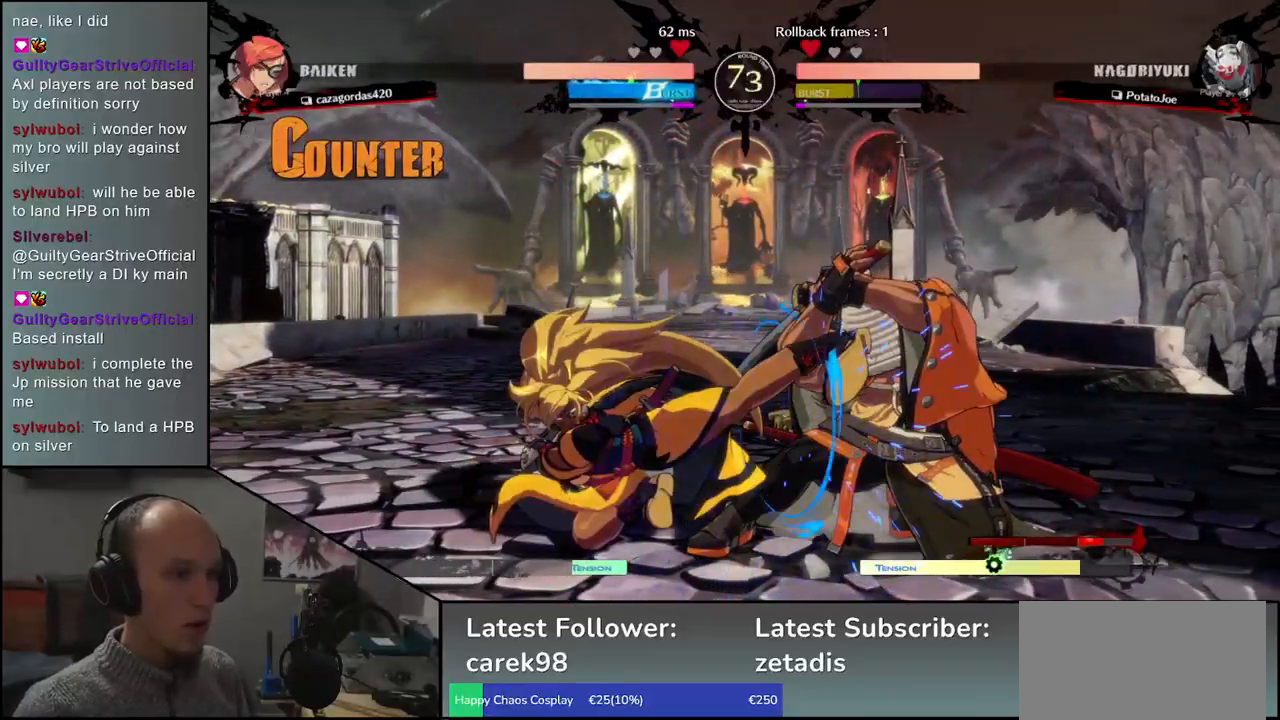
{"buttons": [], "left_stick": "right", "events": [[83, "TRIANGLE", "up"], [367, "left_stick", "right"]]}
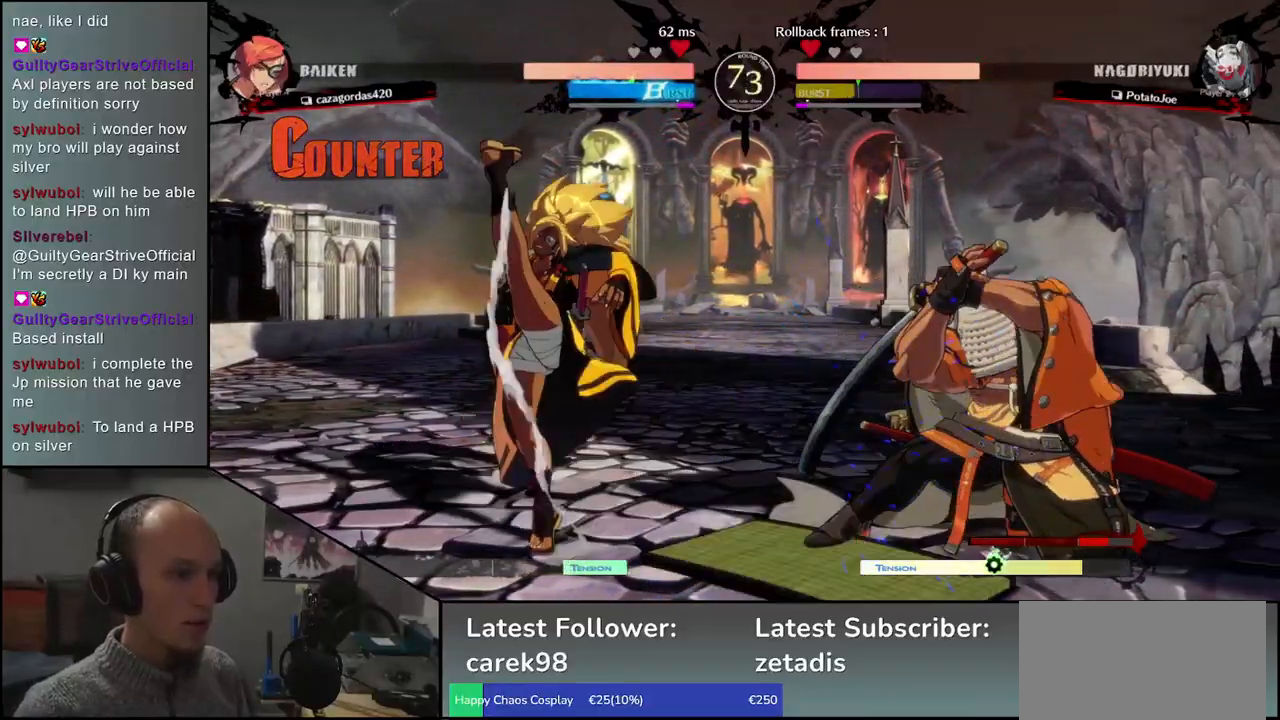
{"buttons": [], "left_stick": "right", "events": []}
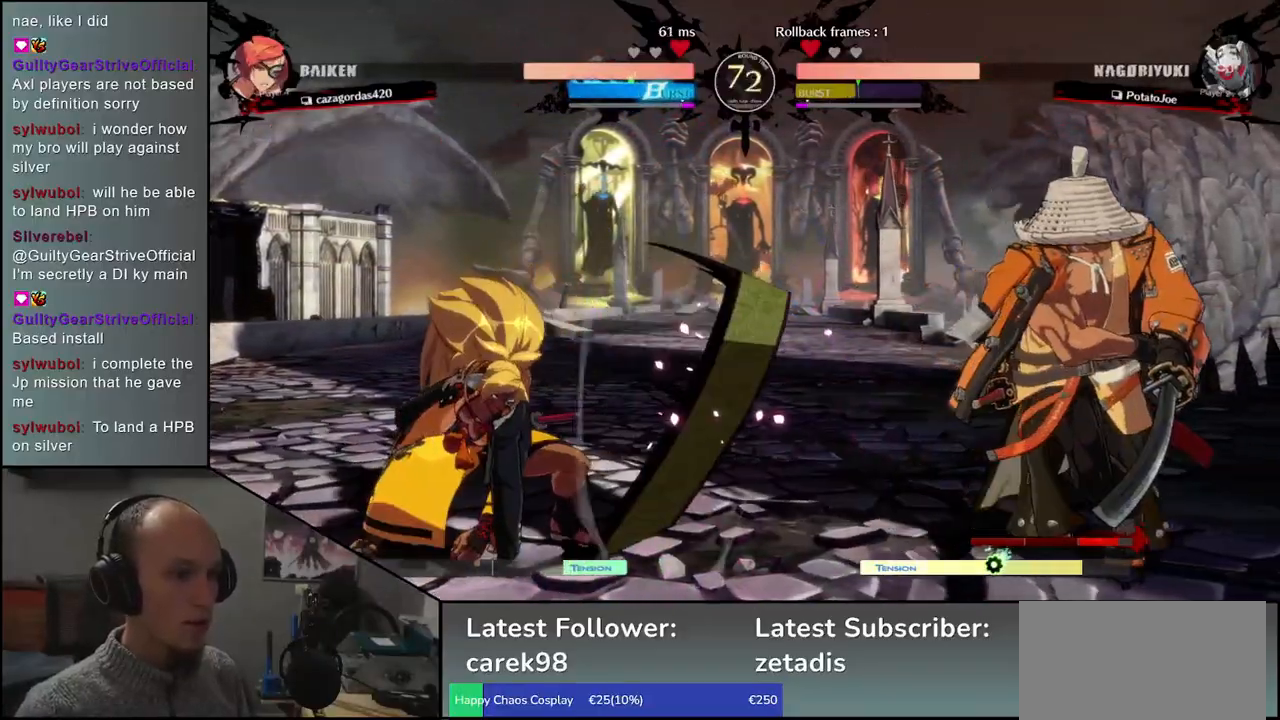
{"buttons": ["L1"], "left_stick": "left", "events": [[67, "left_stick", "down"], [117, "left_stick", "left"], [150, "L2", "down"], [200, "L2", "up"], [200, "left_stick", "center"], [317, "left_stick", "left"], [500, "L1", "down"]]}
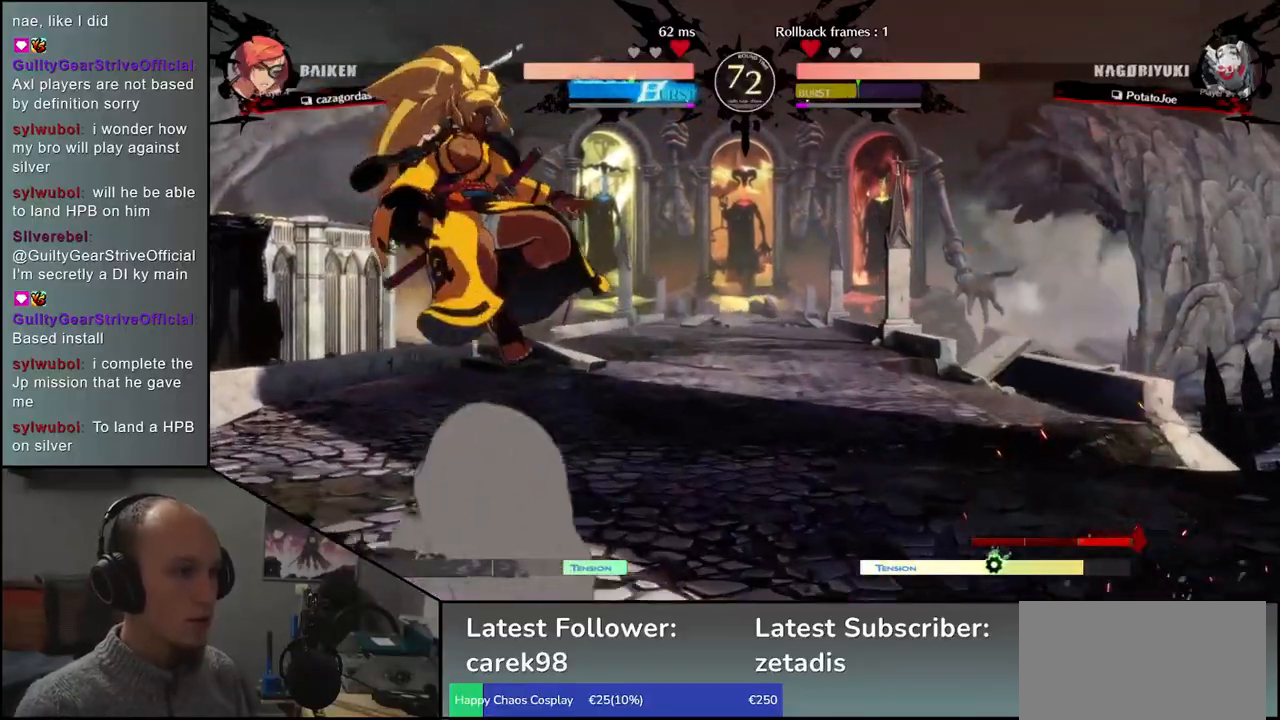
{"buttons": [], "left_stick": "right", "events": [[50, "L1", "up"], [317, "left_stick", "right"]]}
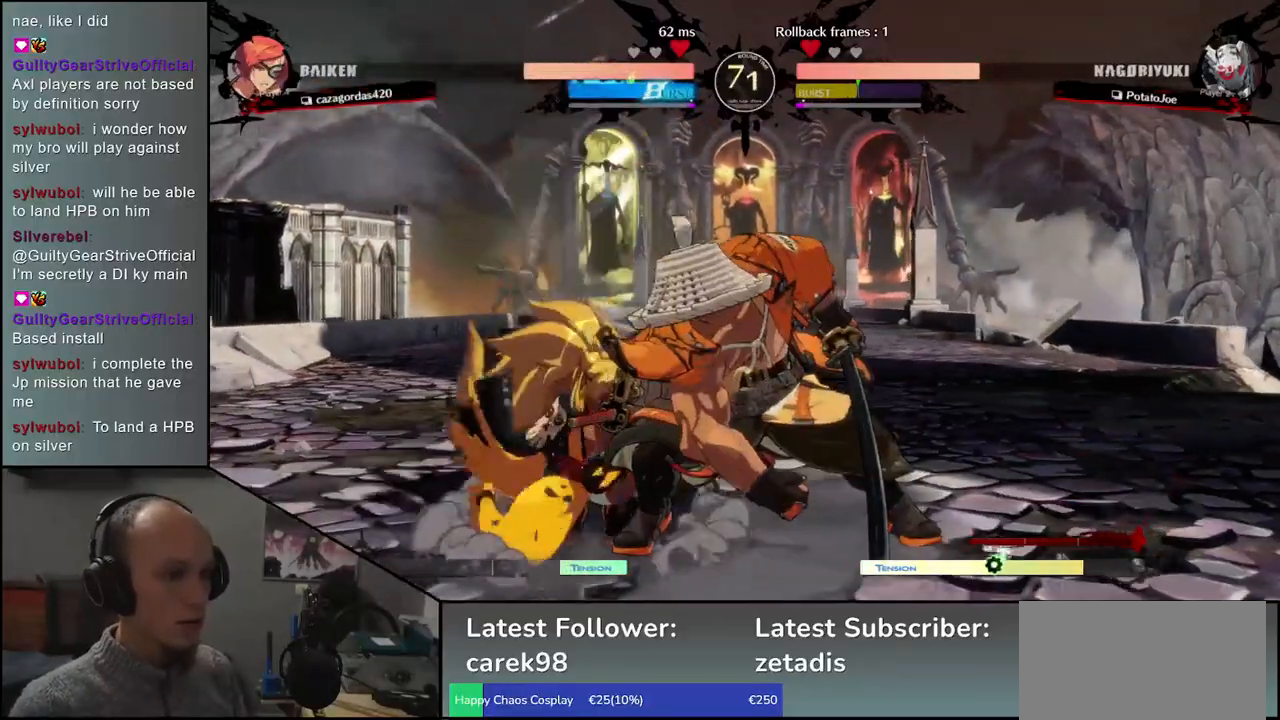
{"buttons": ["SQUARE", "TRIANGLE", "R1"], "left_stick": "down-right", "events": [[150, "TRIANGLE", "down"], [150, "left_stick", "down-right"], [283, "TRIANGLE", "up"], [350, "R1", "down"], [350, "TRIANGLE", "down"], [433, "SQUARE", "down"]]}
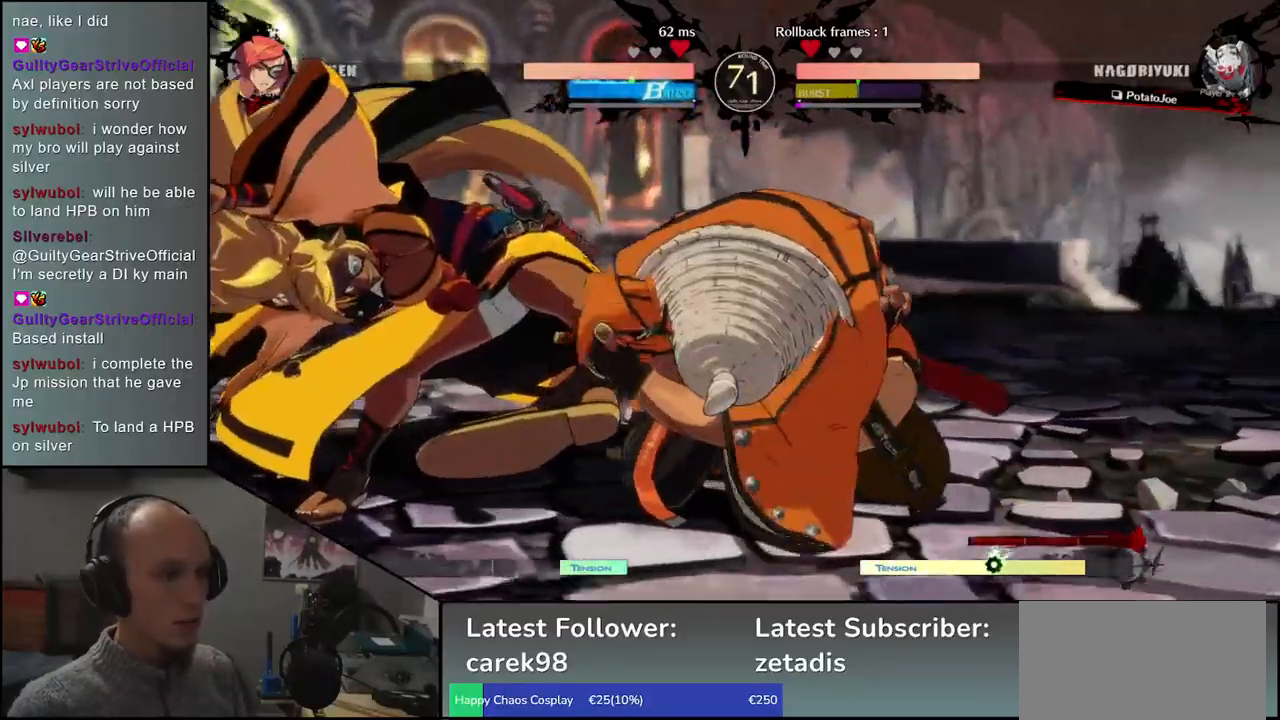
{"buttons": [], "left_stick": "center", "events": [[17, "R1", "up"], [17, "SQUARE", "up"], [17, "TRIANGLE", "up"], [400, "left_stick", "center"]]}
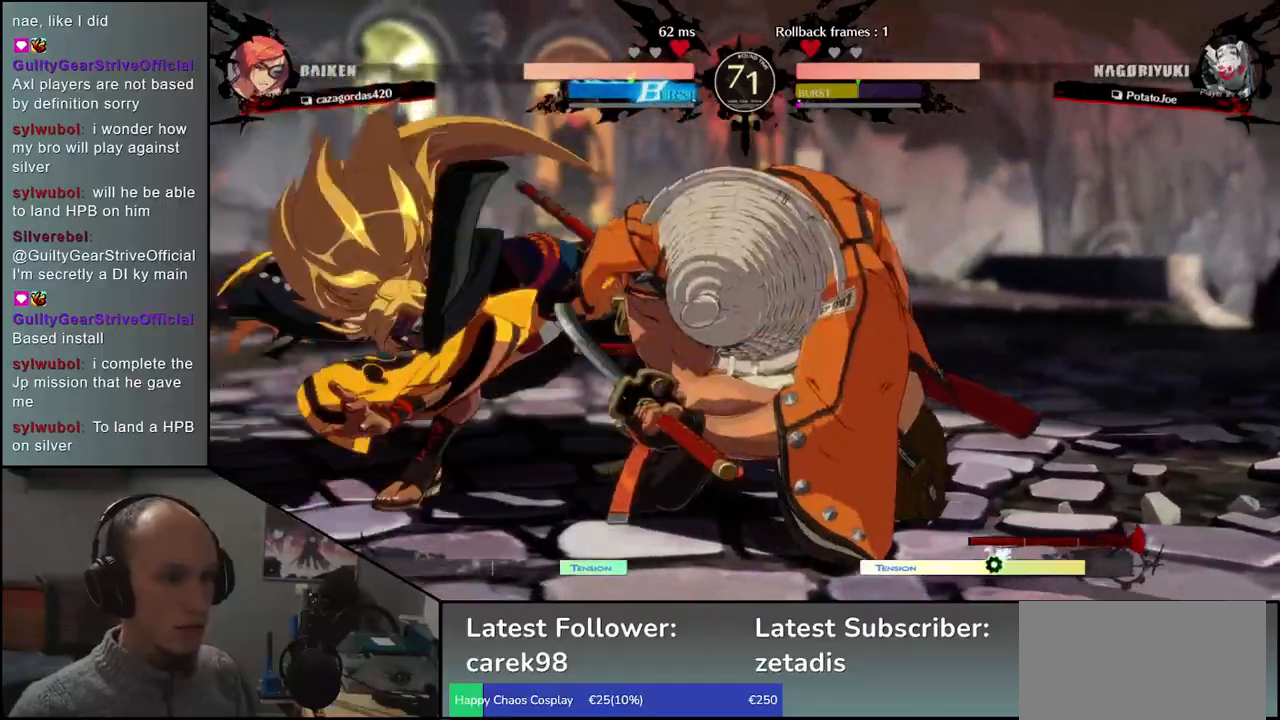
{"buttons": [], "left_stick": "center", "events": []}
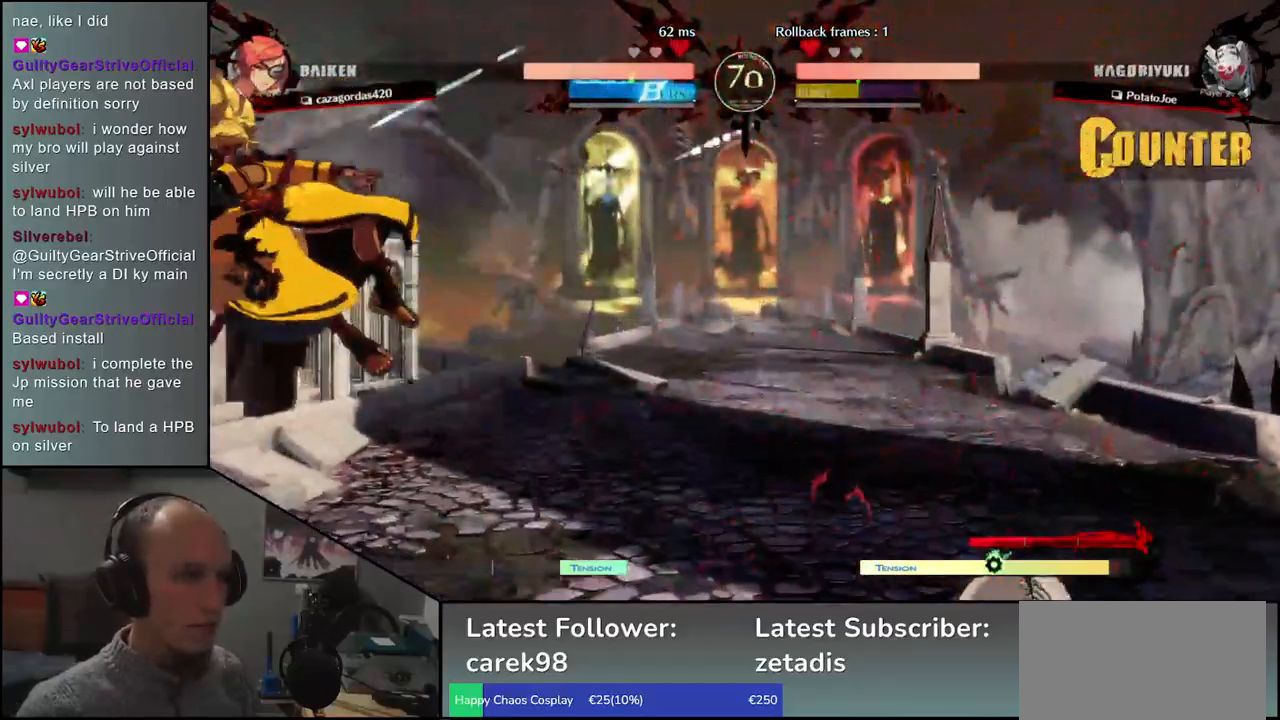
{"buttons": [], "left_stick": "down", "events": [[300, "left_stick", "right"], [450, "left_stick", "down"]]}
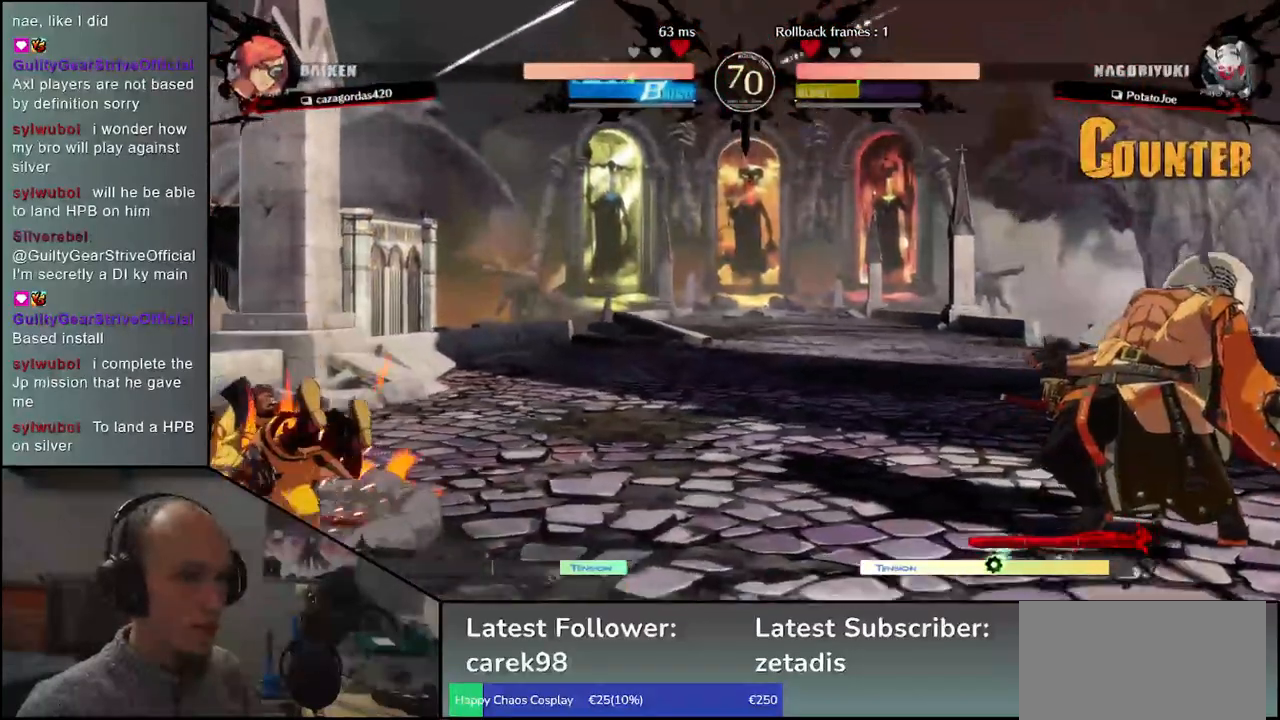
{"buttons": [], "left_stick": "center", "events": [[33, "left_stick", "left"], [133, "left_stick", "up"], [217, "left_stick", "right"], [333, "left_stick", "center"]]}
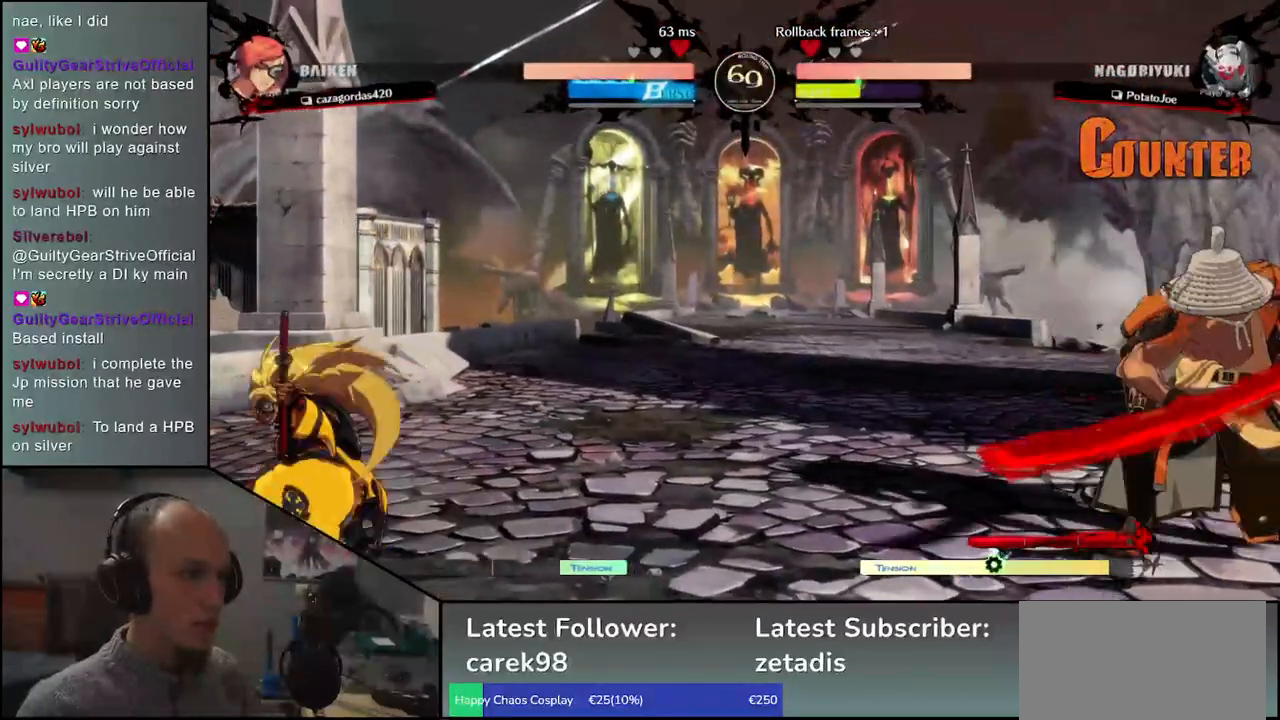
{"buttons": [], "left_stick": "left", "events": [[133, "left_stick", "left"]]}
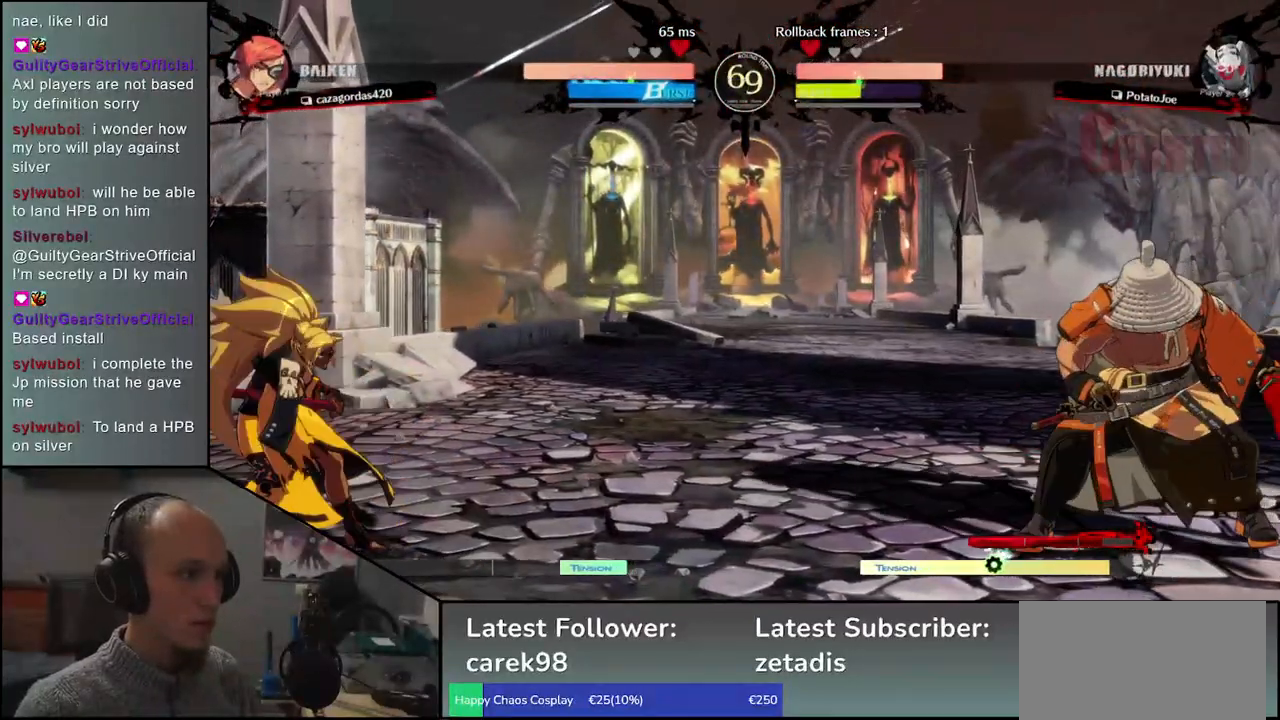
{"buttons": [], "left_stick": "left", "events": []}
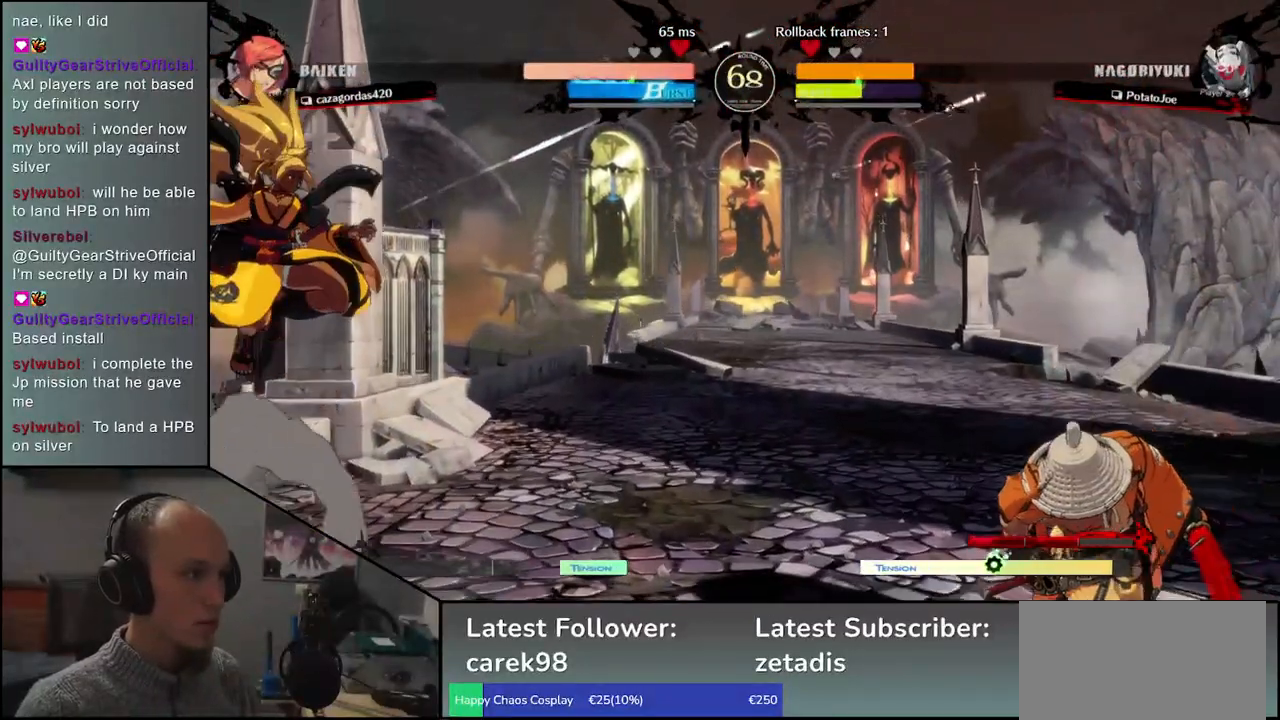
{"buttons": [], "left_stick": "right", "events": [[233, "left_stick", "down-right"], [367, "SQUARE", "down"], [400, "SQUARE", "up"], [483, "left_stick", "right"]]}
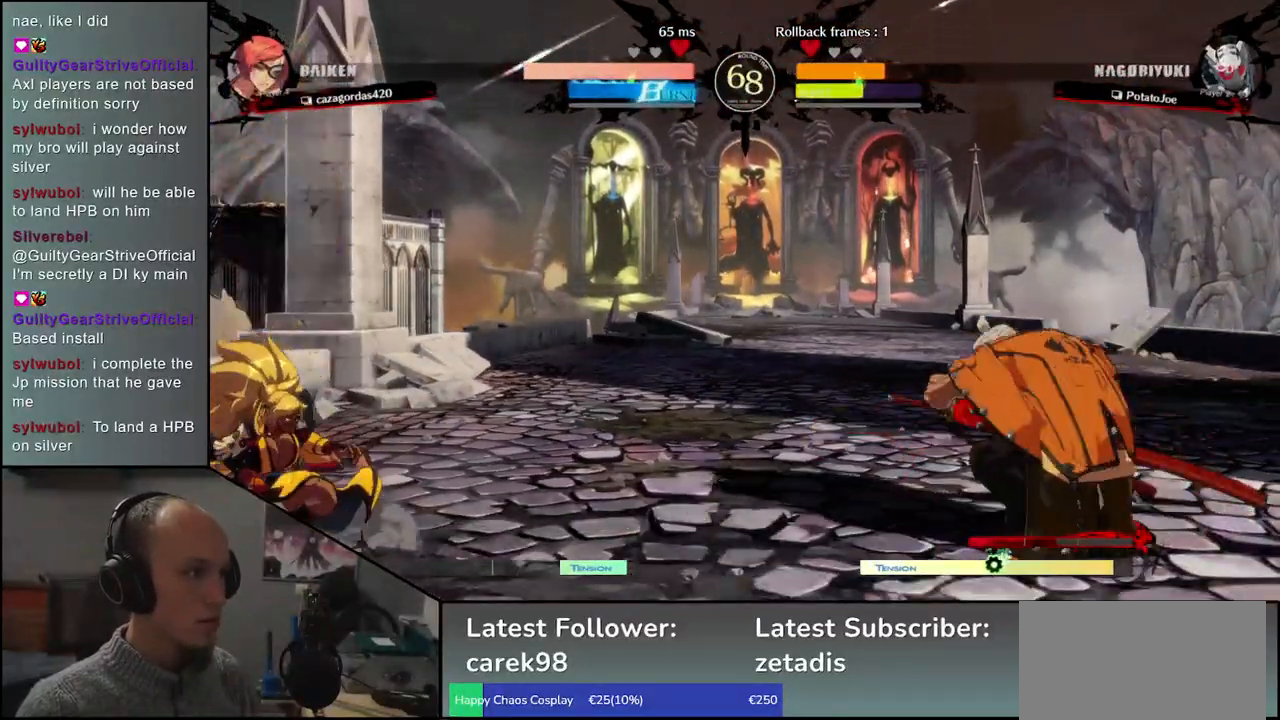
{"buttons": [], "left_stick": "right", "events": []}
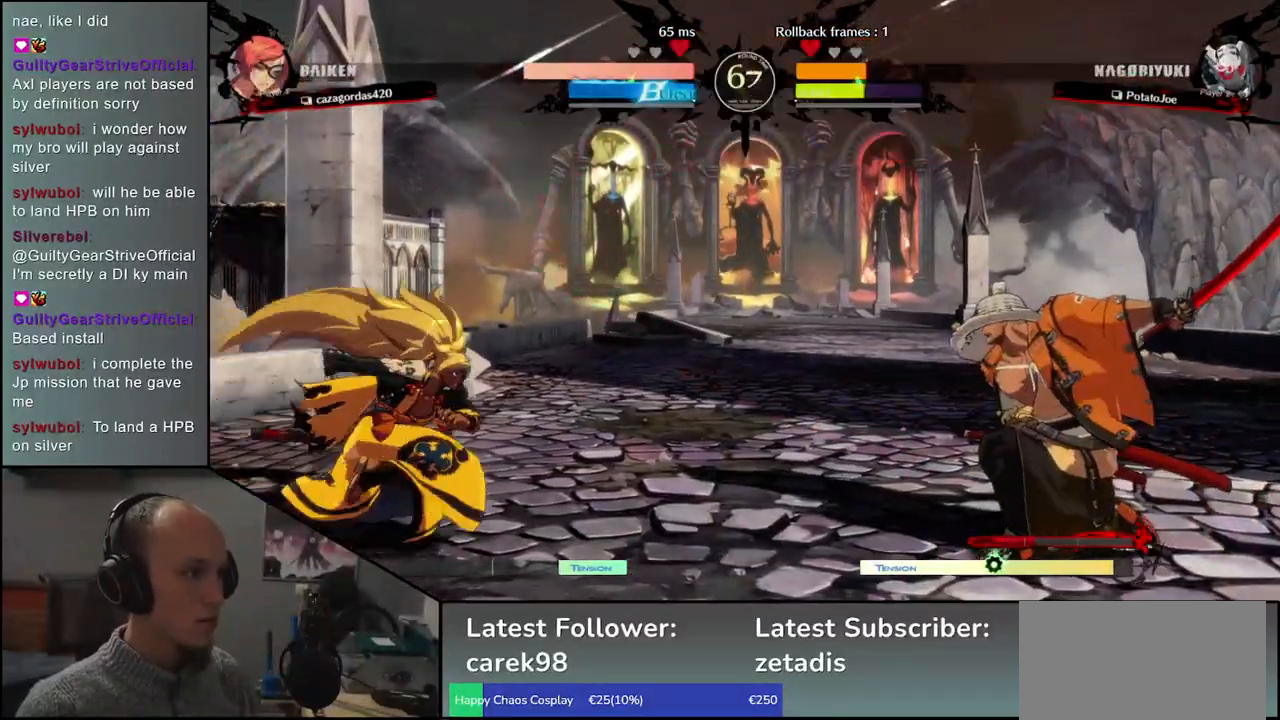
{"buttons": [], "left_stick": "right", "events": []}
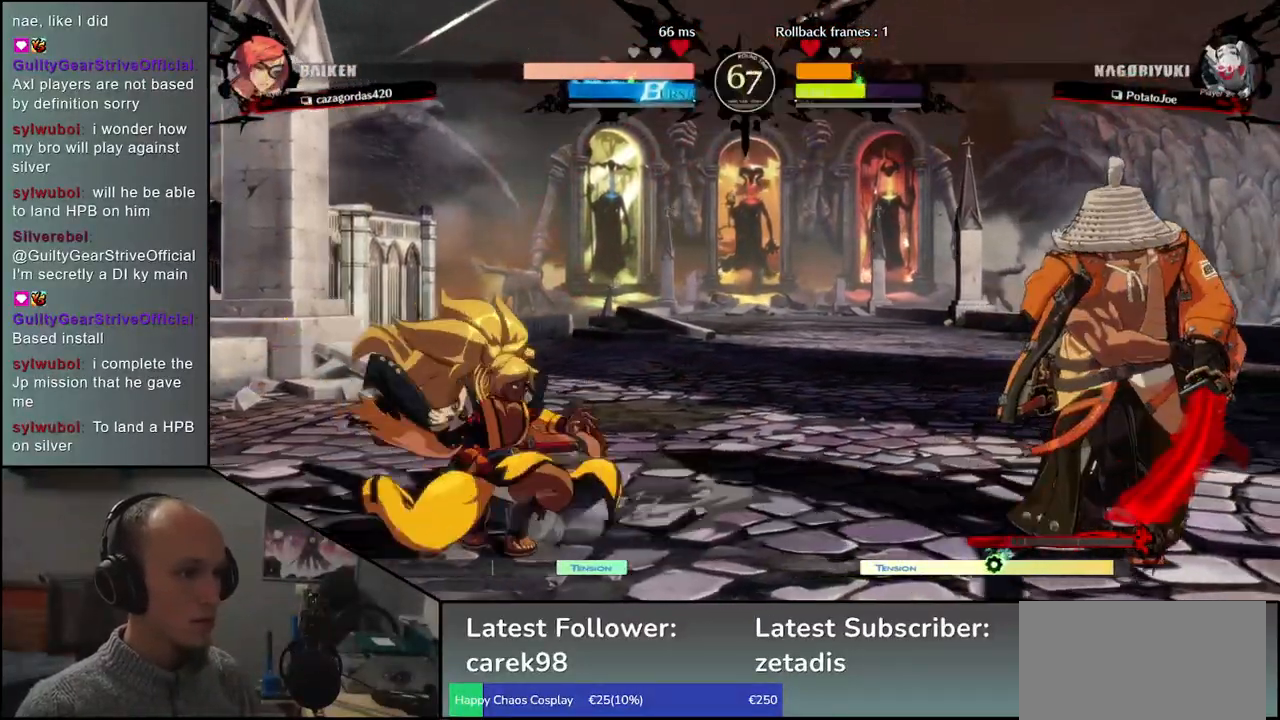
{"buttons": [], "left_stick": "center", "events": [[33, "SQUARE", "down"], [67, "left_stick", "center"], [117, "SQUARE", "up"], [200, "SQUARE", "down"], [283, "SQUARE", "up"], [367, "SQUARE", "down"], [433, "SQUARE", "up"]]}
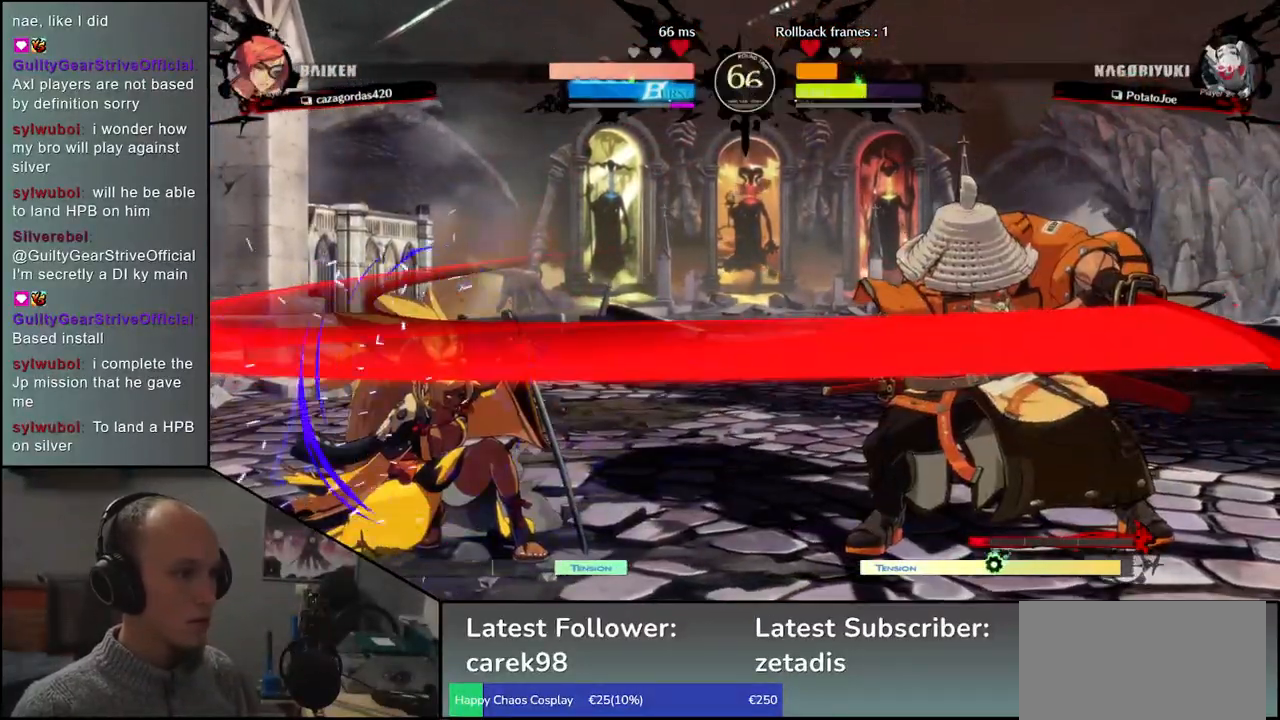
{"buttons": [], "left_stick": "right", "events": [[133, "left_stick", "right"]]}
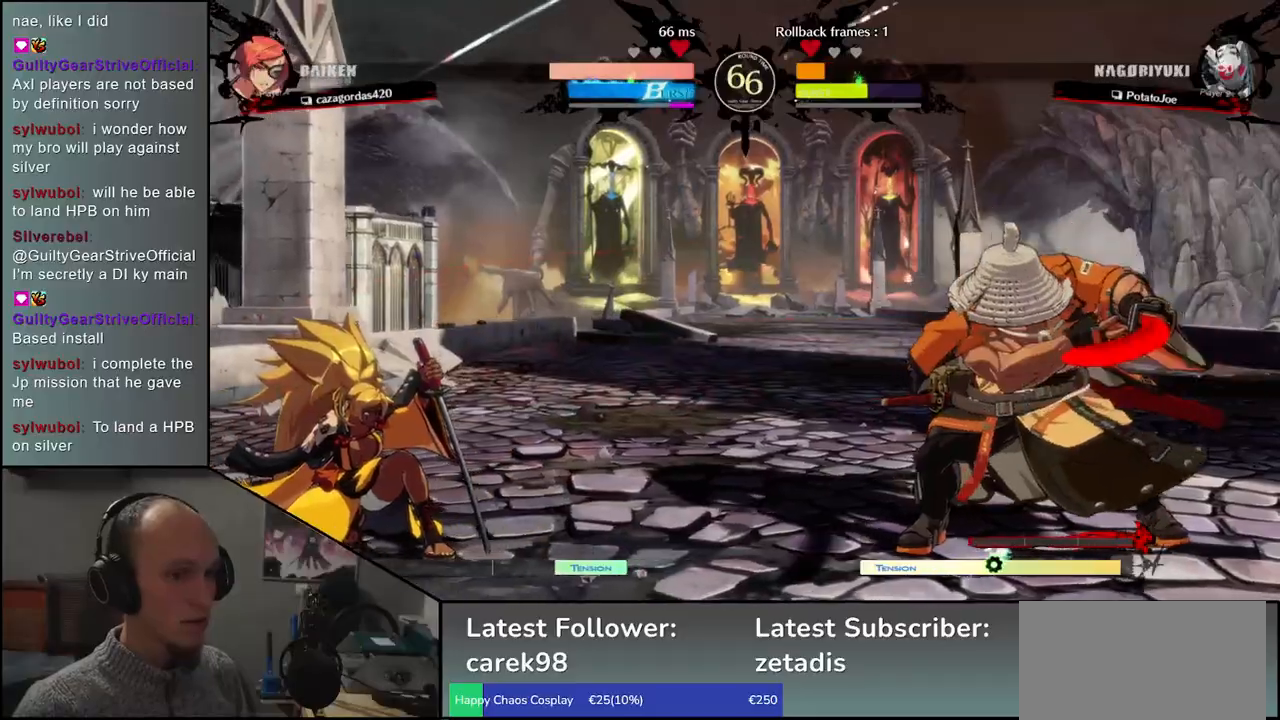
{"buttons": [], "left_stick": "center", "events": [[500, "left_stick", "center"]]}